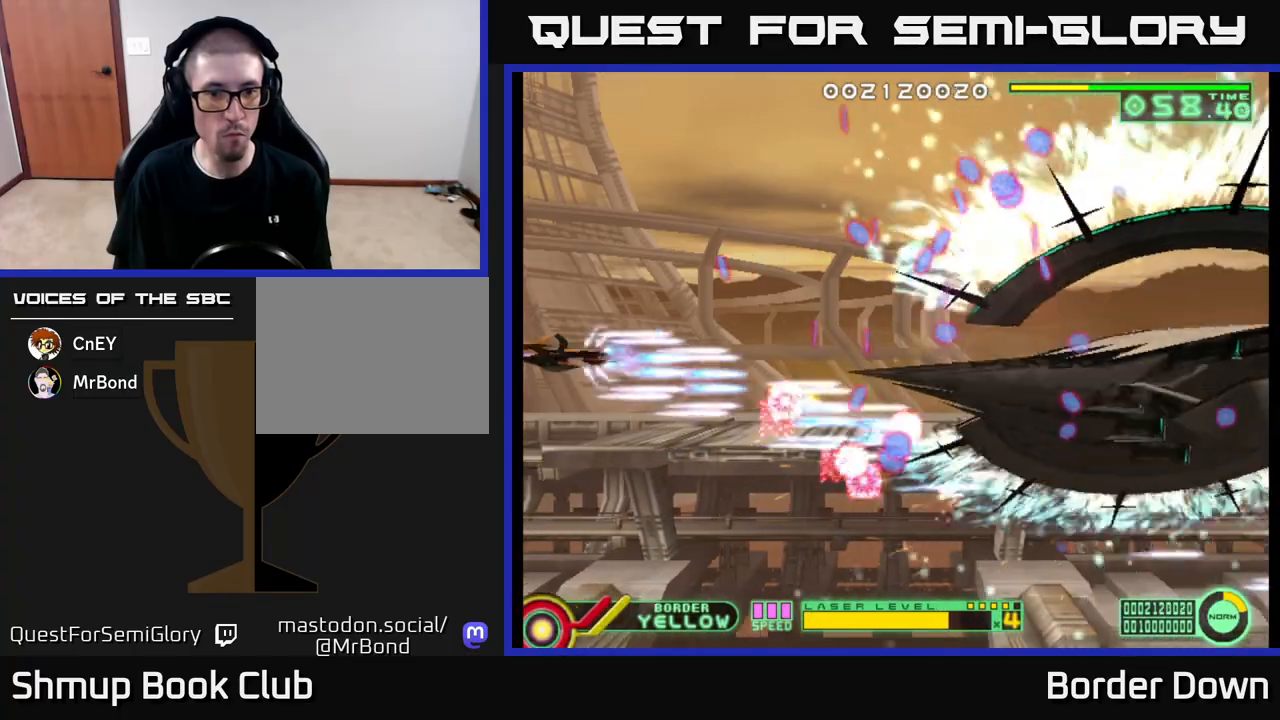
Gameplay with a controller (Xbox layout); each line is a JSON object with the inputs held at the frame after it. "events" lists button and stick changes between this image and that frame as [ms after this image, input, new state], when the widget could be followed in between.
{"buttons": ["A"], "left_stick": "center", "right_stick": "center", "events": [[483, "DPAD_UP", "up"]]}
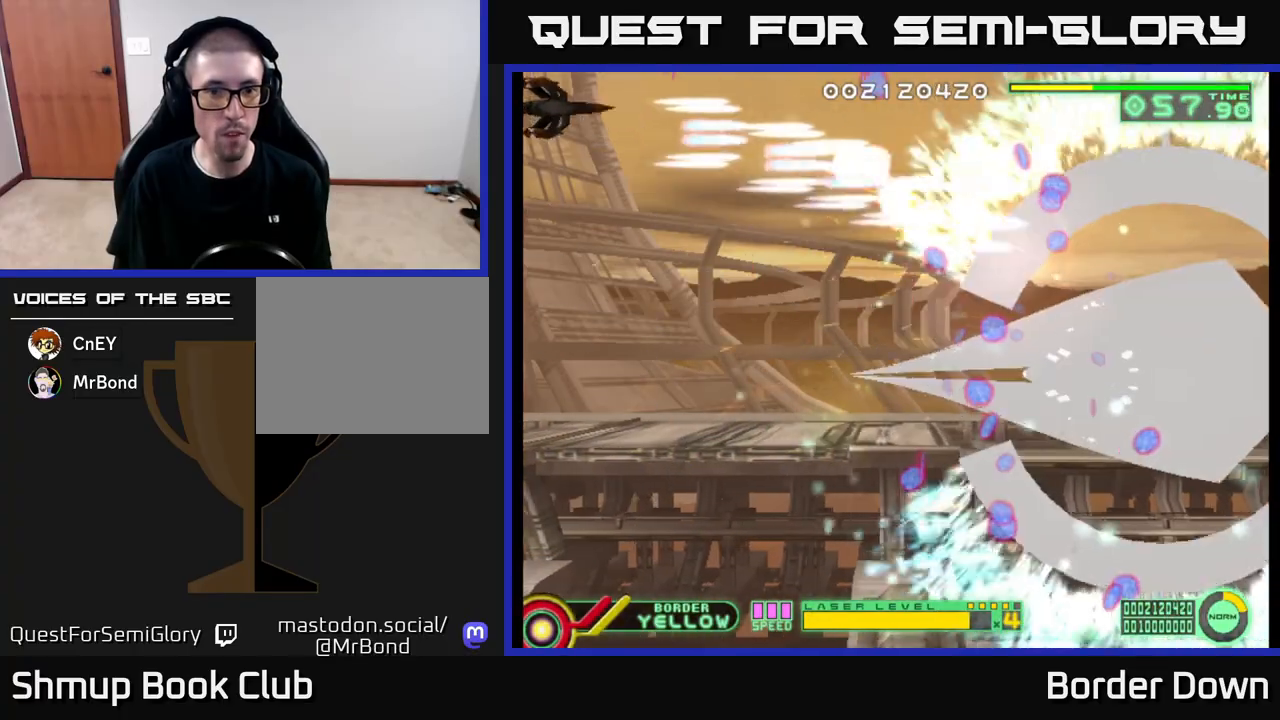
{"buttons": ["A", "DPAD_DOWN"], "left_stick": "center", "right_stick": "center", "events": [[17, "DPAD_DOWN", "down"]]}
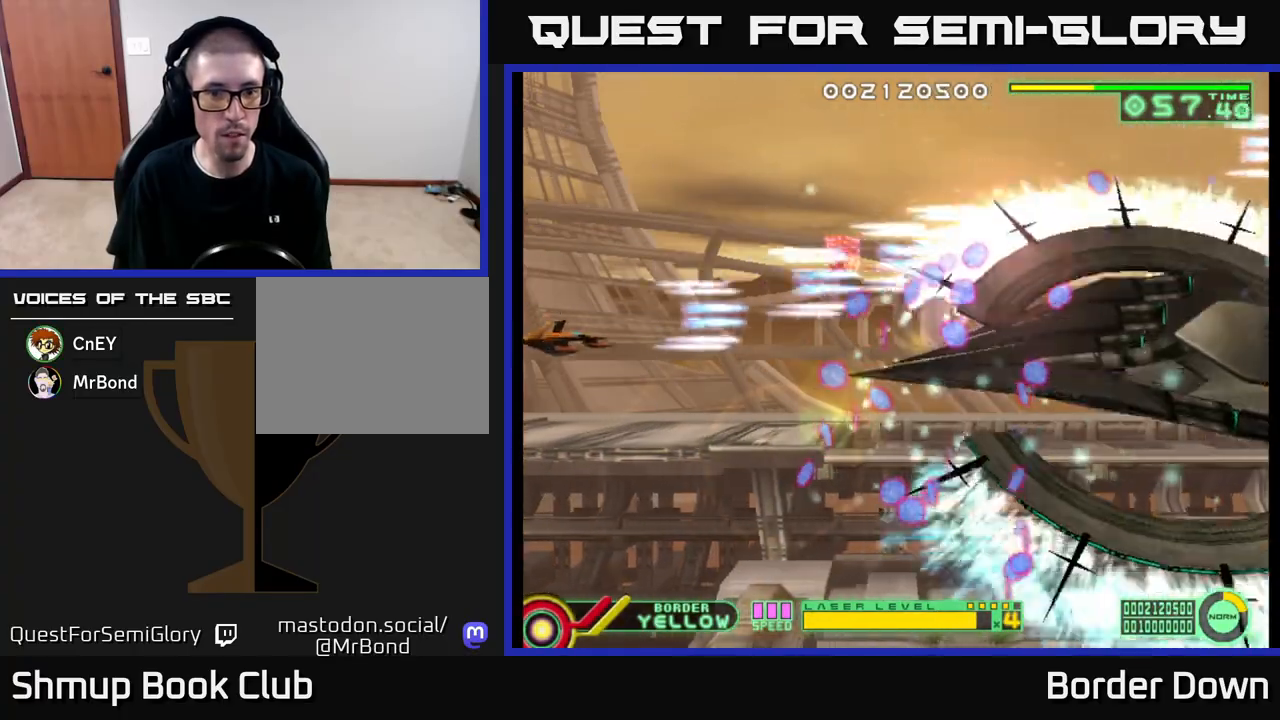
{"buttons": ["A", "DPAD_DOWN"], "left_stick": "center", "right_stick": "center", "events": [[167, "DPAD_RIGHT", "down"], [283, "DPAD_RIGHT", "up"]]}
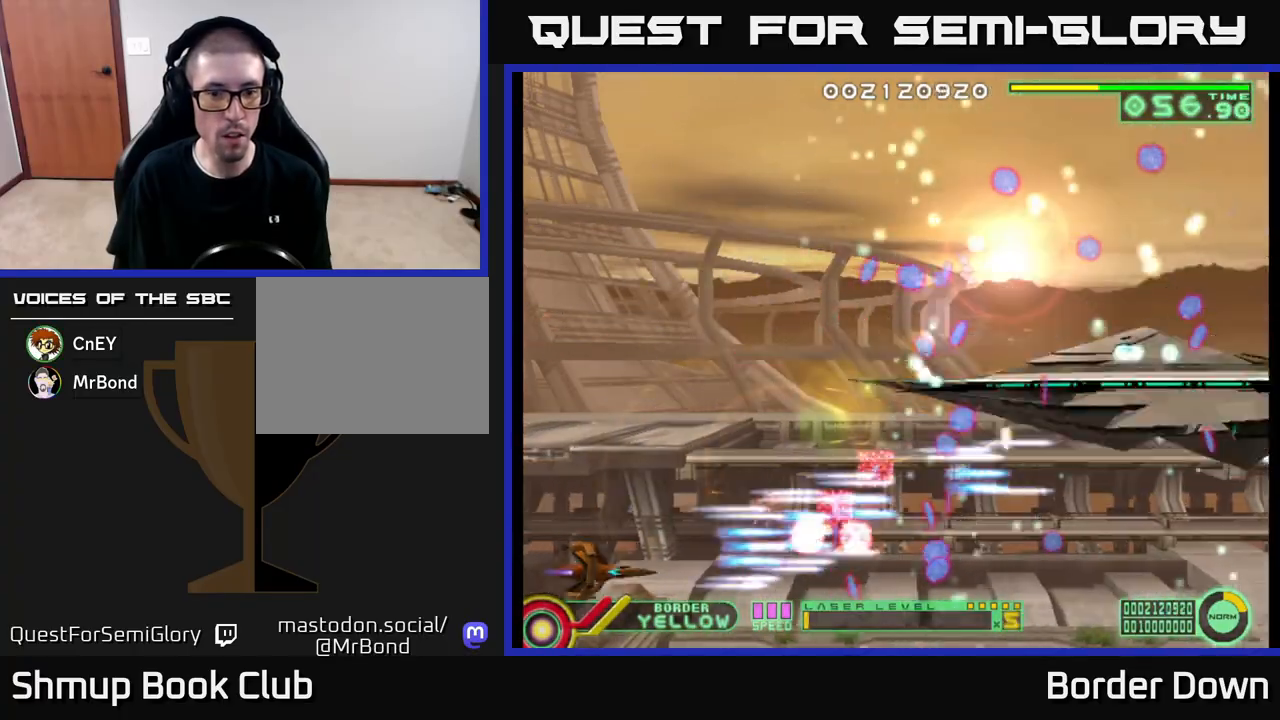
{"buttons": ["A", "DPAD_UP"], "left_stick": "center", "right_stick": "center", "events": [[50, "DPAD_RIGHT", "down"], [83, "DPAD_DOWN", "up"], [83, "DPAD_RIGHT", "up"], [100, "DPAD_UP", "down"], [133, "DPAD_LEFT", "down"], [383, "DPAD_LEFT", "up"]]}
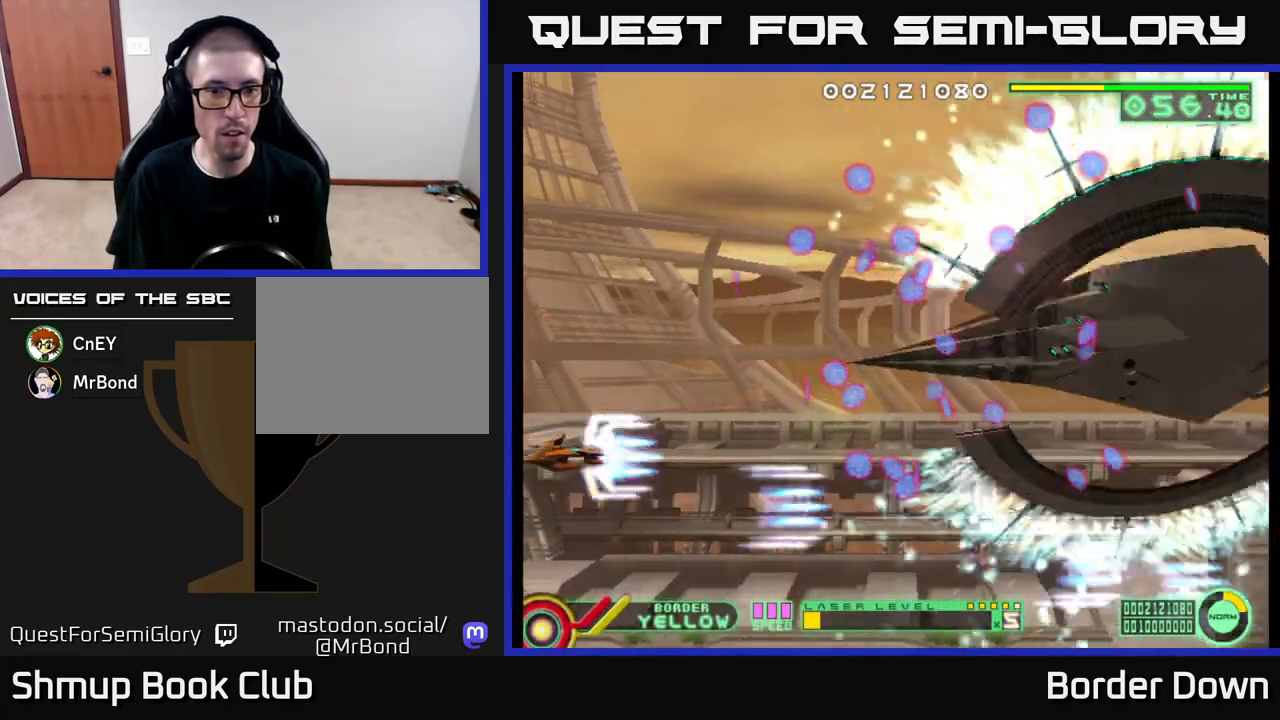
{"buttons": ["A", "DPAD_UP"], "left_stick": "center", "right_stick": "center", "events": []}
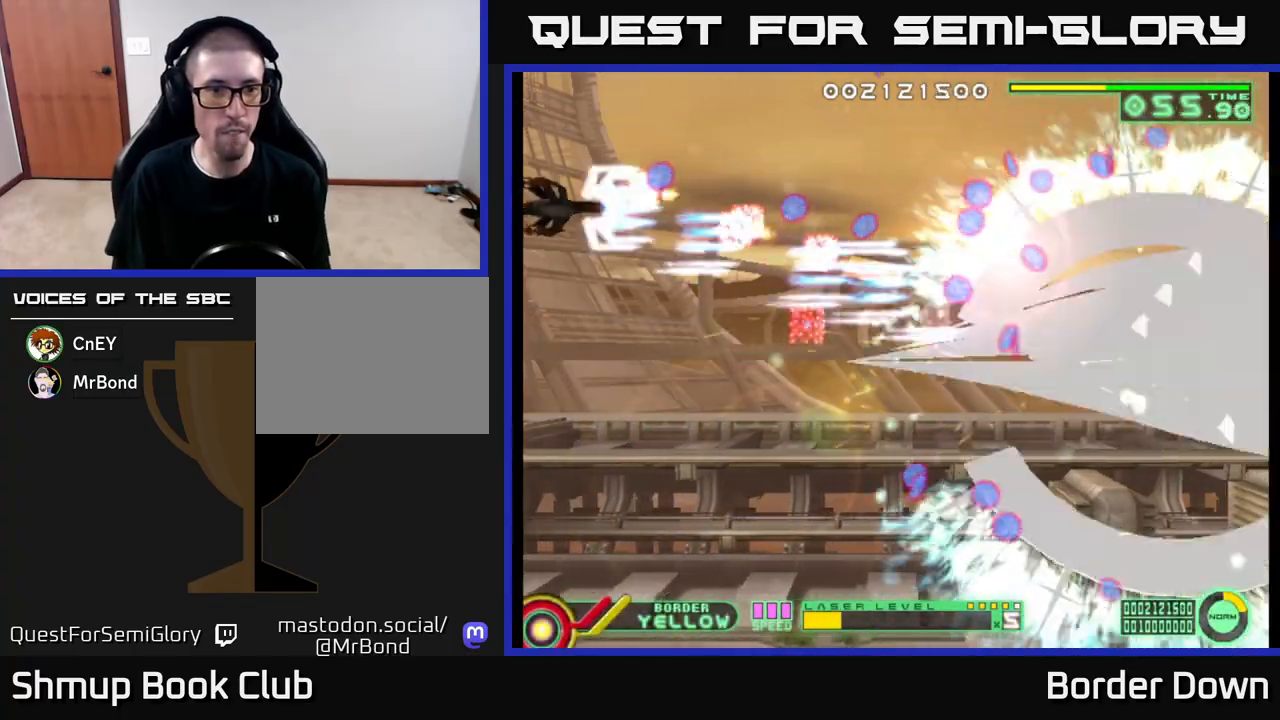
{"buttons": ["A", "DPAD_DOWN"], "left_stick": "center", "right_stick": "center", "events": [[150, "DPAD_UP", "up"], [167, "DPAD_DOWN", "down"]]}
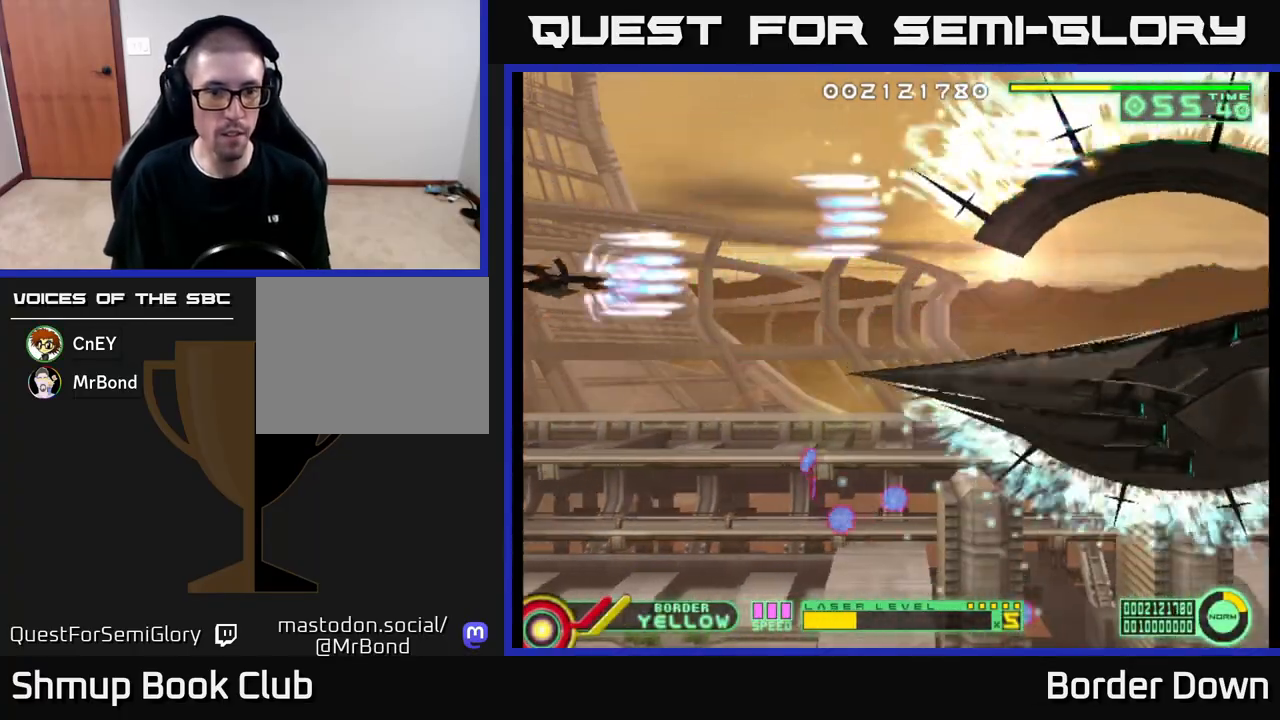
{"buttons": ["A", "DPAD_DOWN"], "left_stick": "center", "right_stick": "center", "events": []}
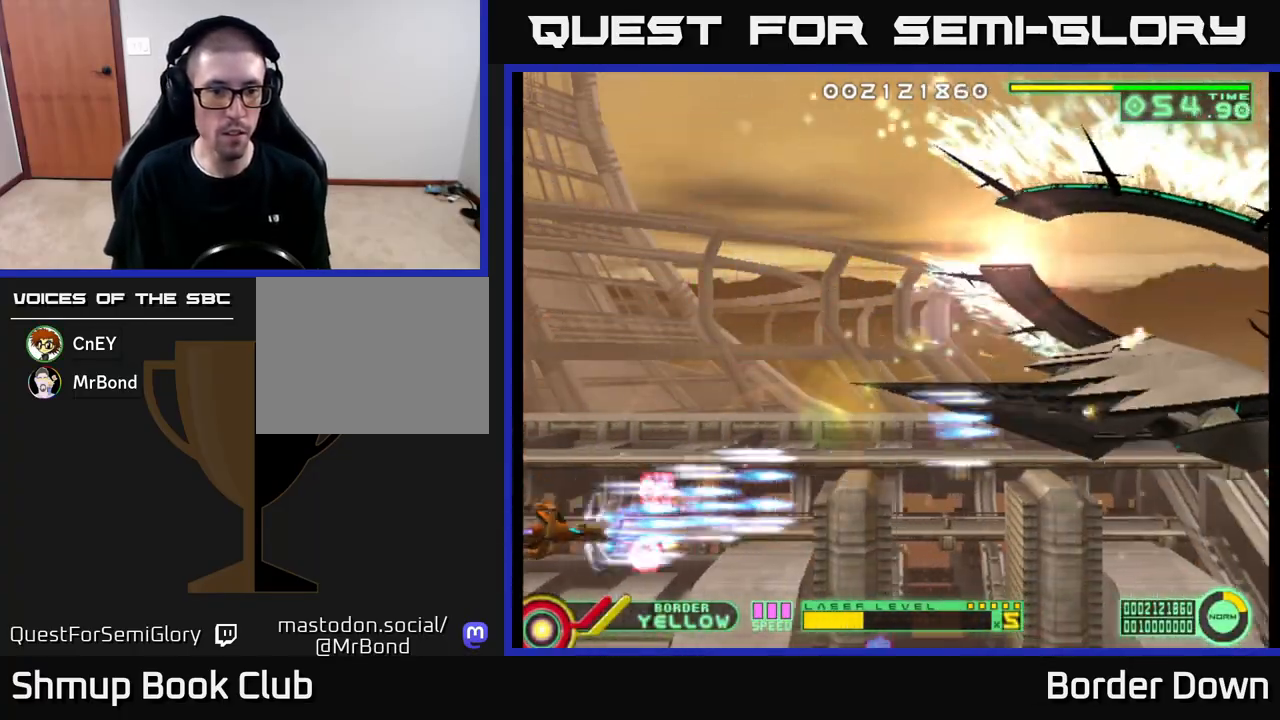
{"buttons": ["A", "DPAD_UP", "DPAD_RIGHT"], "left_stick": "center", "right_stick": "center", "events": [[83, "DPAD_DOWN", "up"], [117, "DPAD_UP", "down"], [133, "A", "up"], [233, "A", "down"], [317, "A", "up"], [350, "DPAD_RIGHT", "down"], [417, "A", "down"]]}
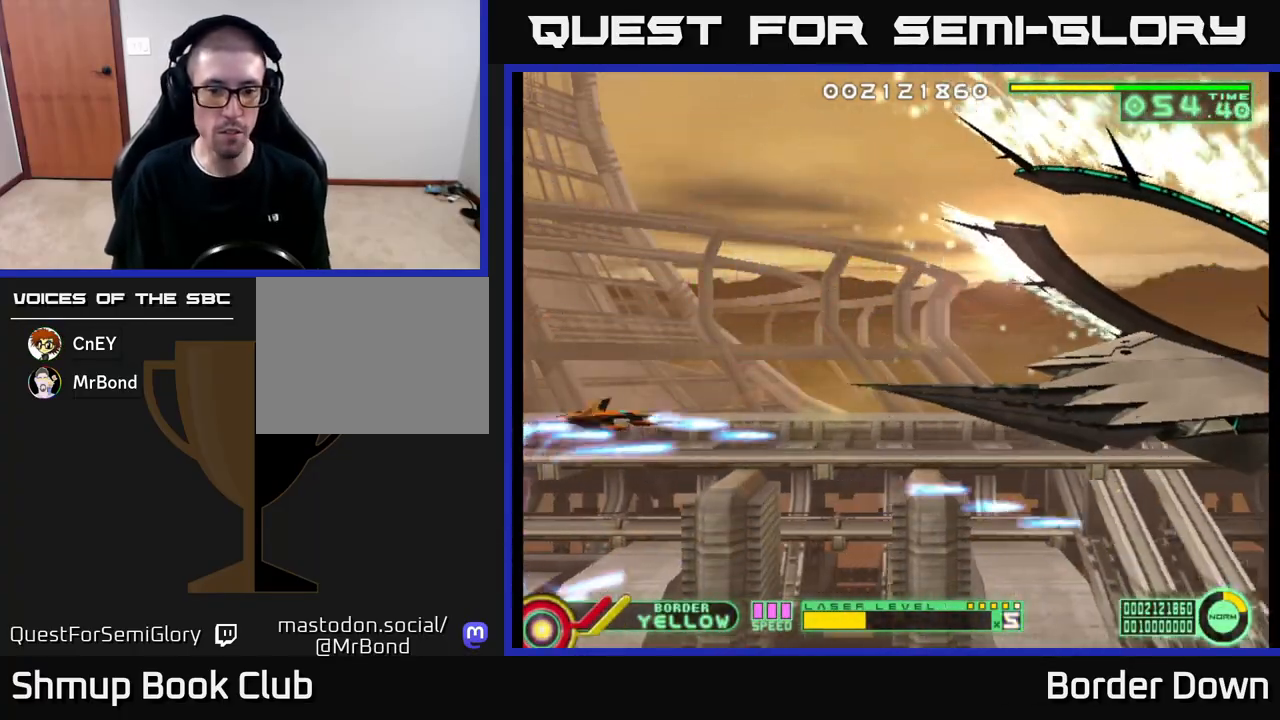
{"buttons": [], "left_stick": "center", "right_stick": "center", "events": [[17, "DPAD_UP", "up"], [117, "A", "up"], [183, "DPAD_RIGHT", "up"]]}
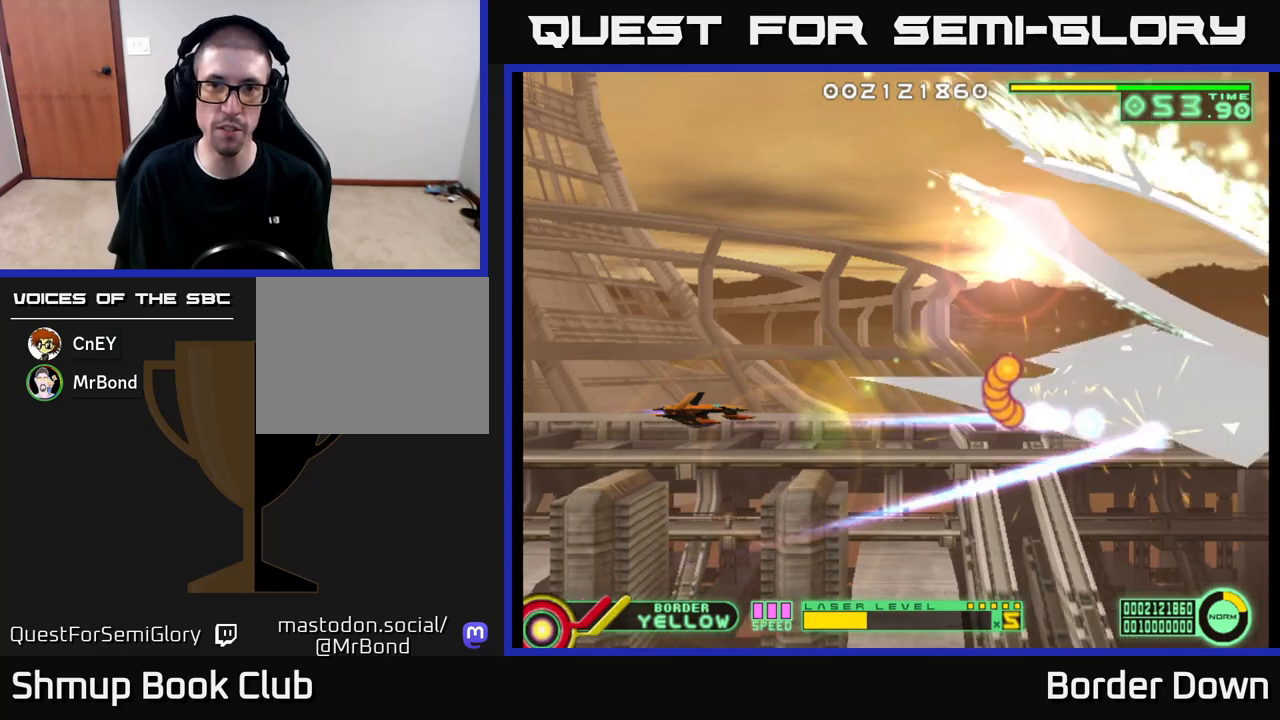
{"buttons": ["DPAD_LEFT"], "left_stick": "center", "right_stick": "center", "events": [[433, "DPAD_LEFT", "down"]]}
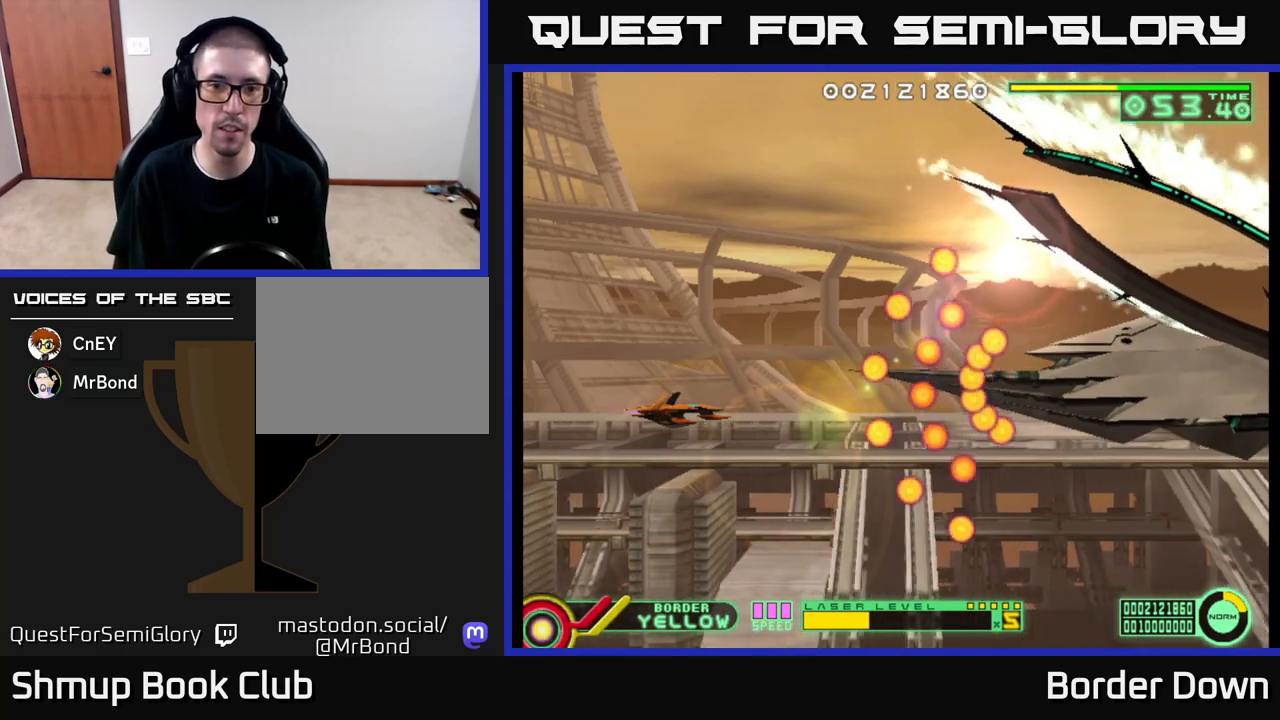
{"buttons": [], "left_stick": "center", "right_stick": "center", "events": [[150, "DPAD_LEFT", "up"]]}
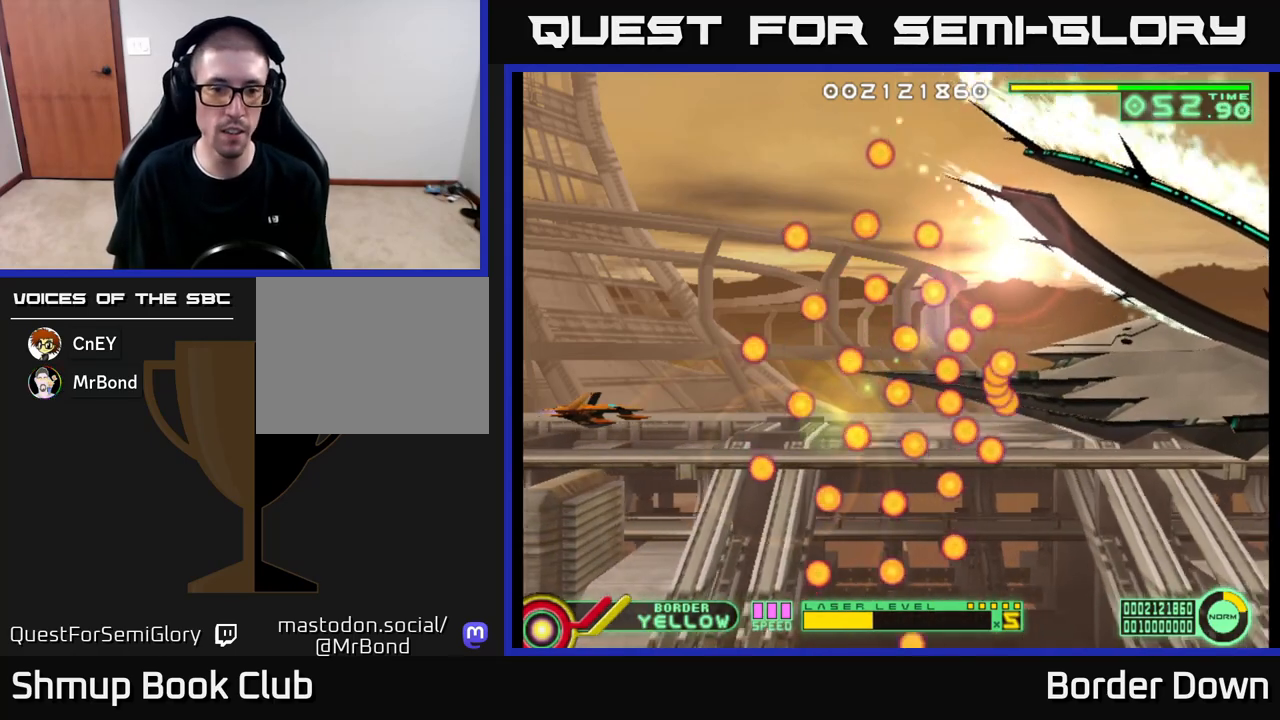
{"buttons": ["DPAD_UP"], "left_stick": "center", "right_stick": "center", "events": [[150, "X", "down"], [217, "X", "up"], [350, "DPAD_LEFT", "down"], [383, "DPAD_UP", "down"], [500, "DPAD_LEFT", "up"]]}
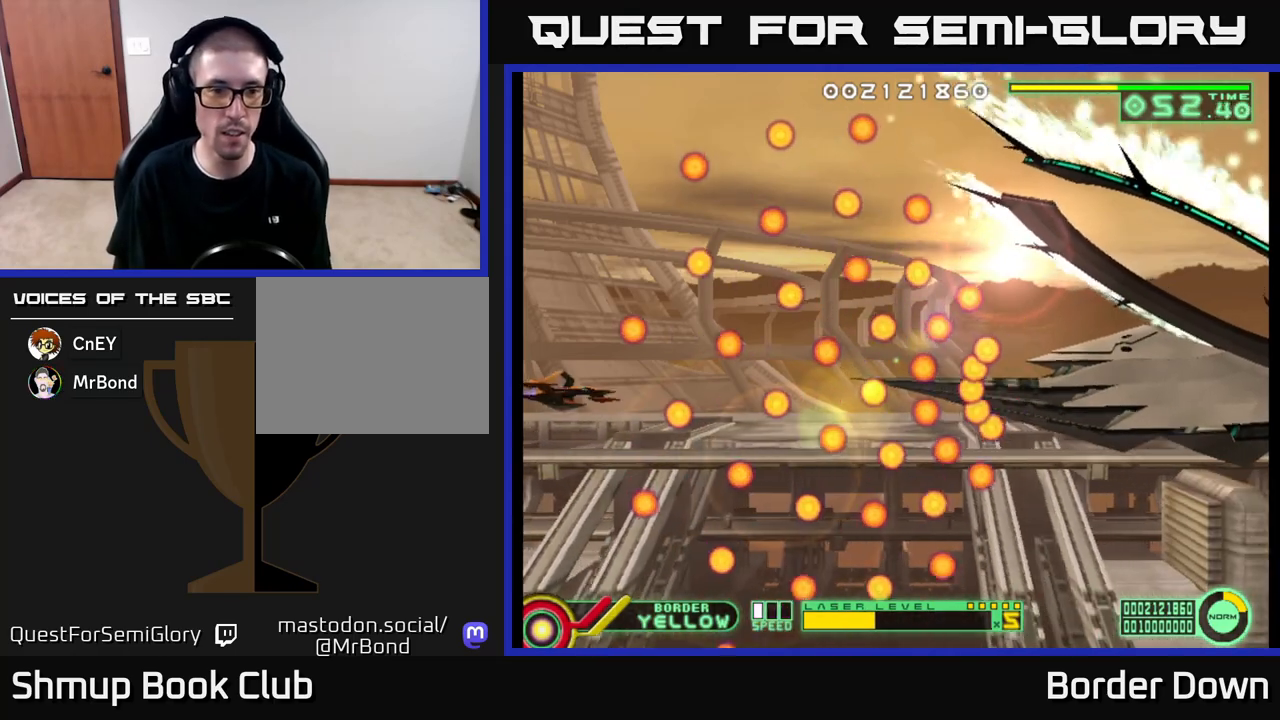
{"buttons": [], "left_stick": "center", "right_stick": "center", "events": [[33, "DPAD_UP", "up"], [300, "DPAD_UP", "down"], [333, "X", "down"], [367, "DPAD_UP", "up"], [400, "X", "up"]]}
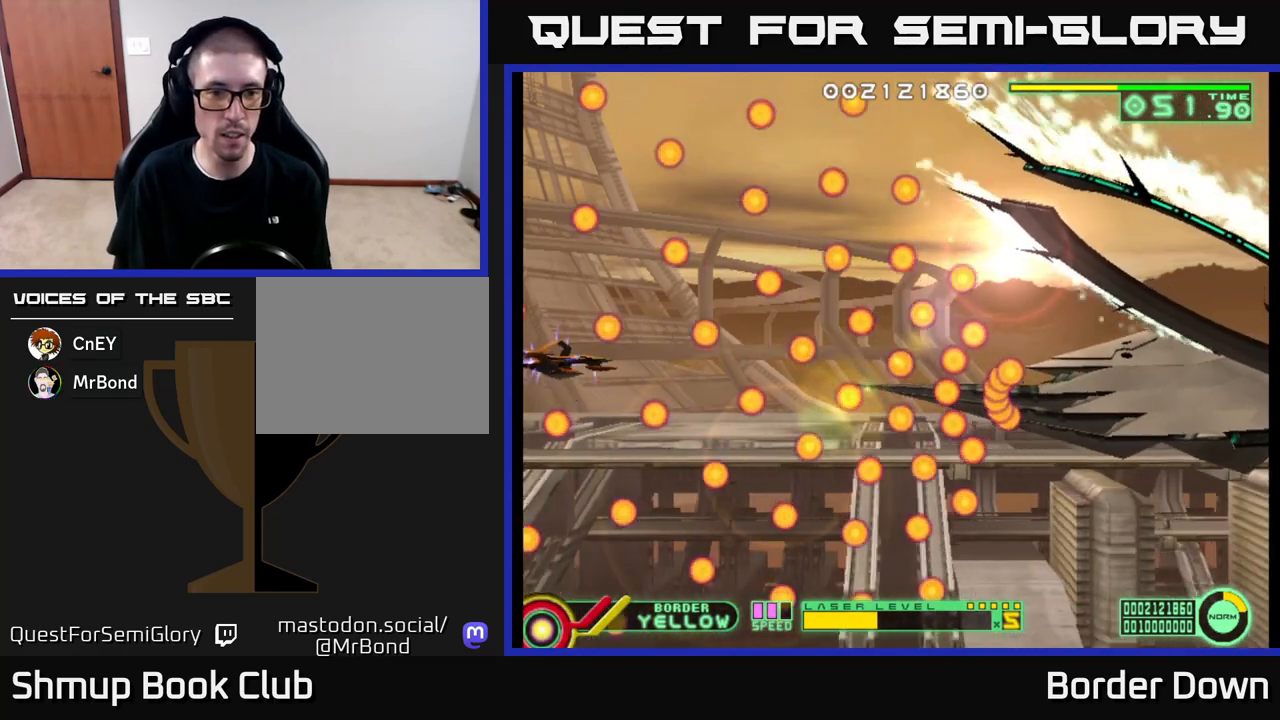
{"buttons": [], "left_stick": "center", "right_stick": "center", "events": [[233, "DPAD_RIGHT", "down"], [367, "DPAD_RIGHT", "up"]]}
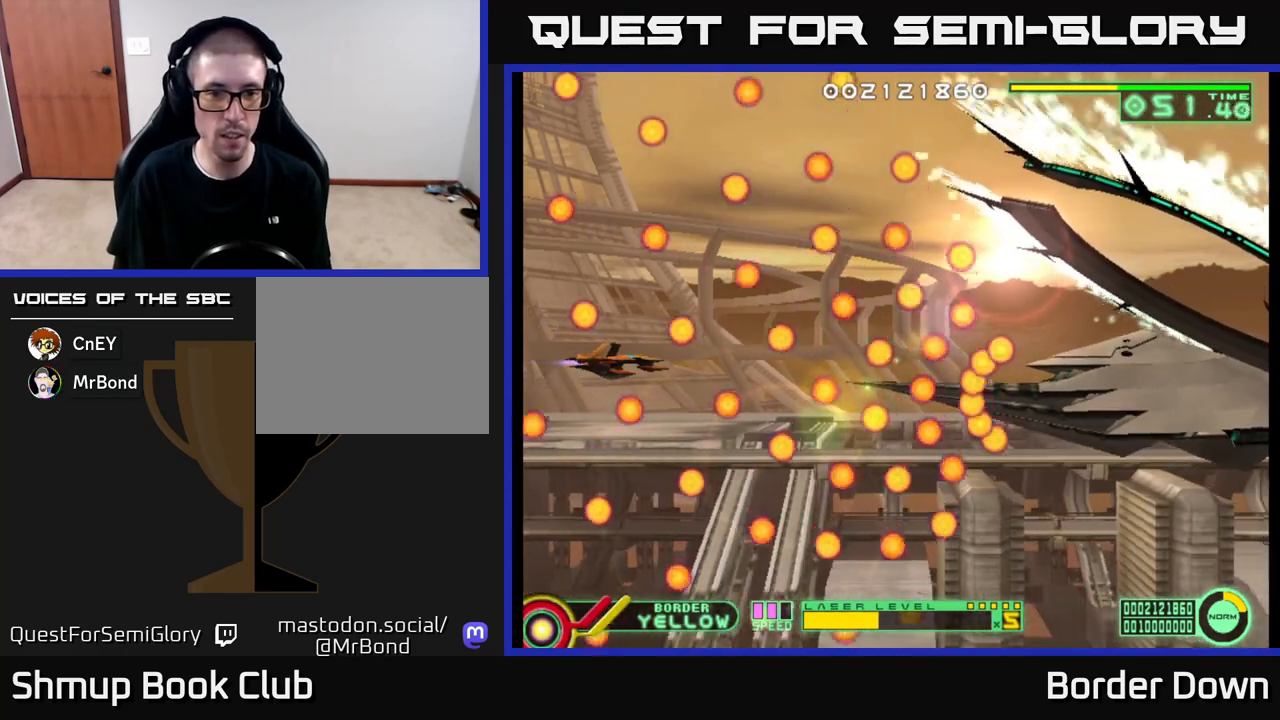
{"buttons": [], "left_stick": "center", "right_stick": "center", "events": []}
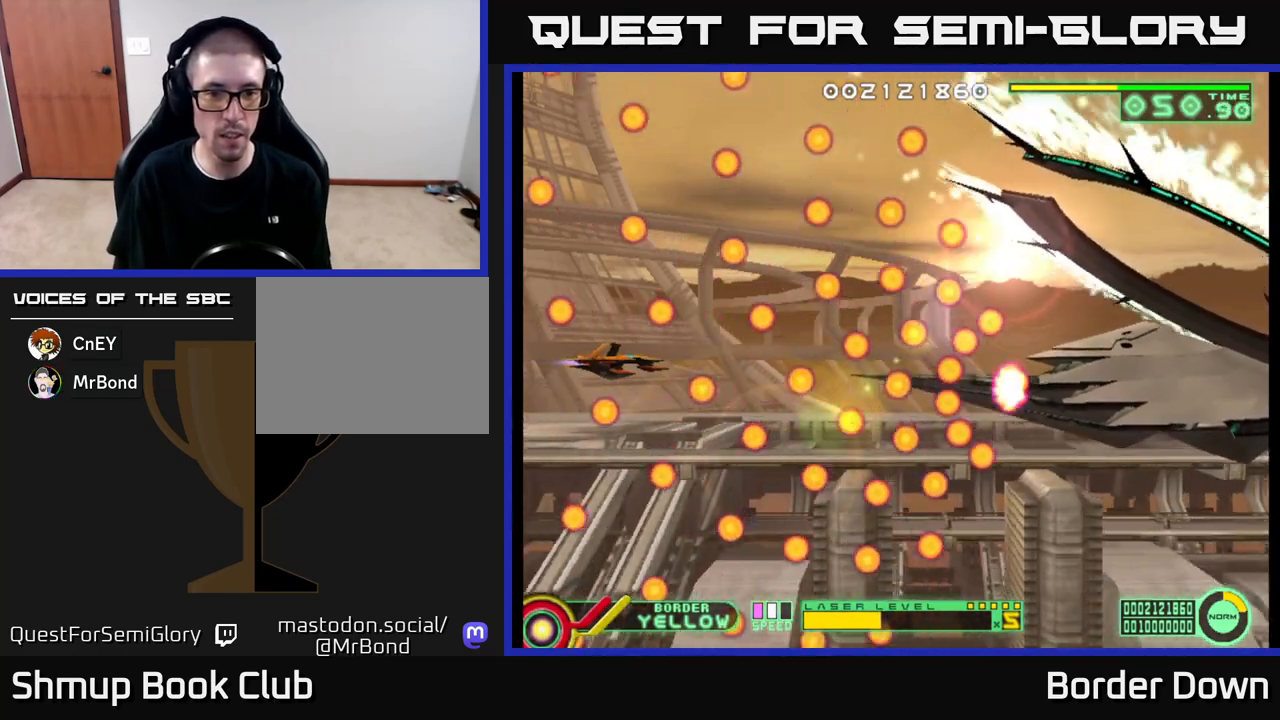
{"buttons": [], "left_stick": "center", "right_stick": "center", "events": [[267, "DPAD_UP", "down"], [333, "DPAD_UP", "up"]]}
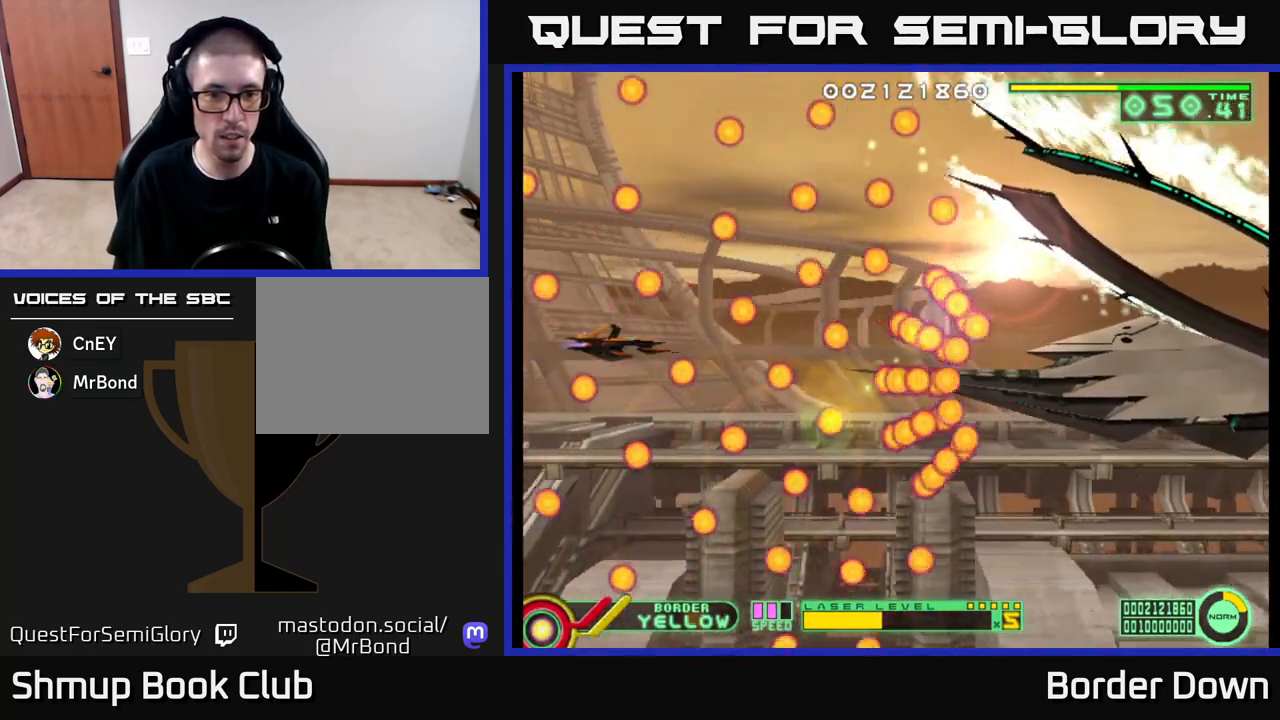
{"buttons": [], "left_stick": "center", "right_stick": "center", "events": [[200, "DPAD_UP", "down"], [250, "DPAD_UP", "up"]]}
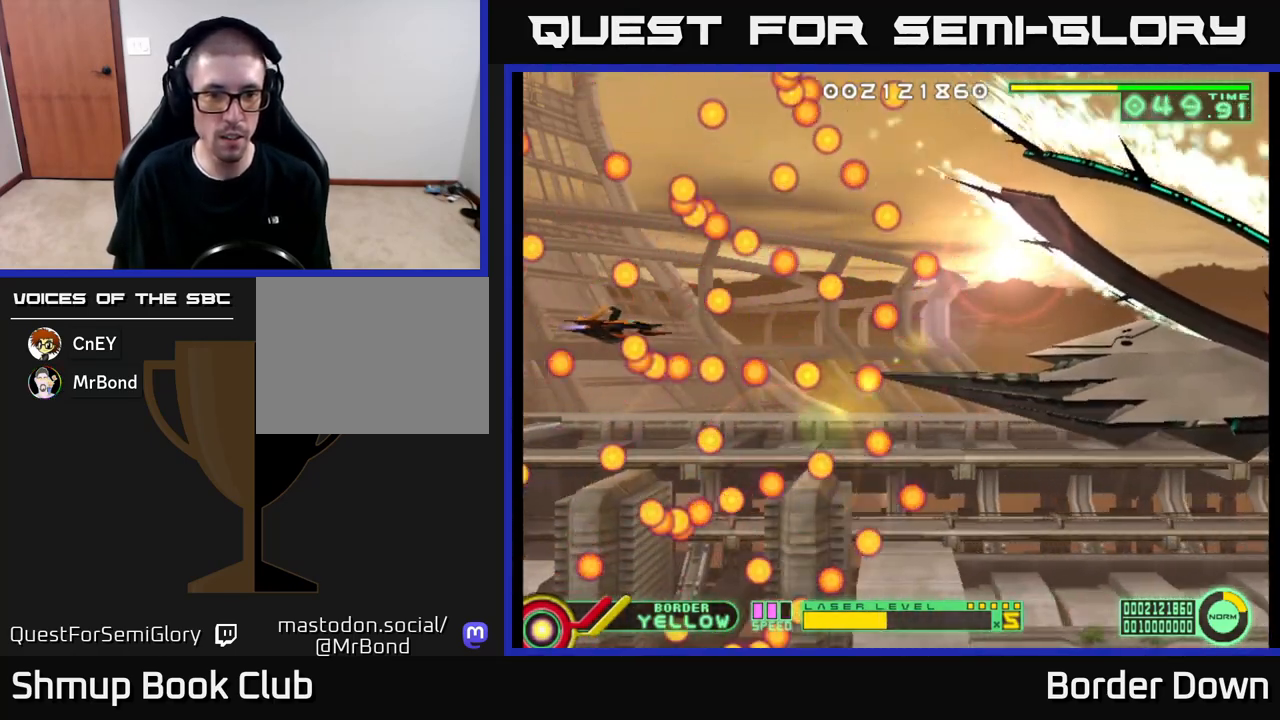
{"buttons": ["DPAD_RIGHT"], "left_stick": "center", "right_stick": "center", "events": [[267, "DPAD_RIGHT", "down"], [333, "X", "down"], [433, "X", "up"]]}
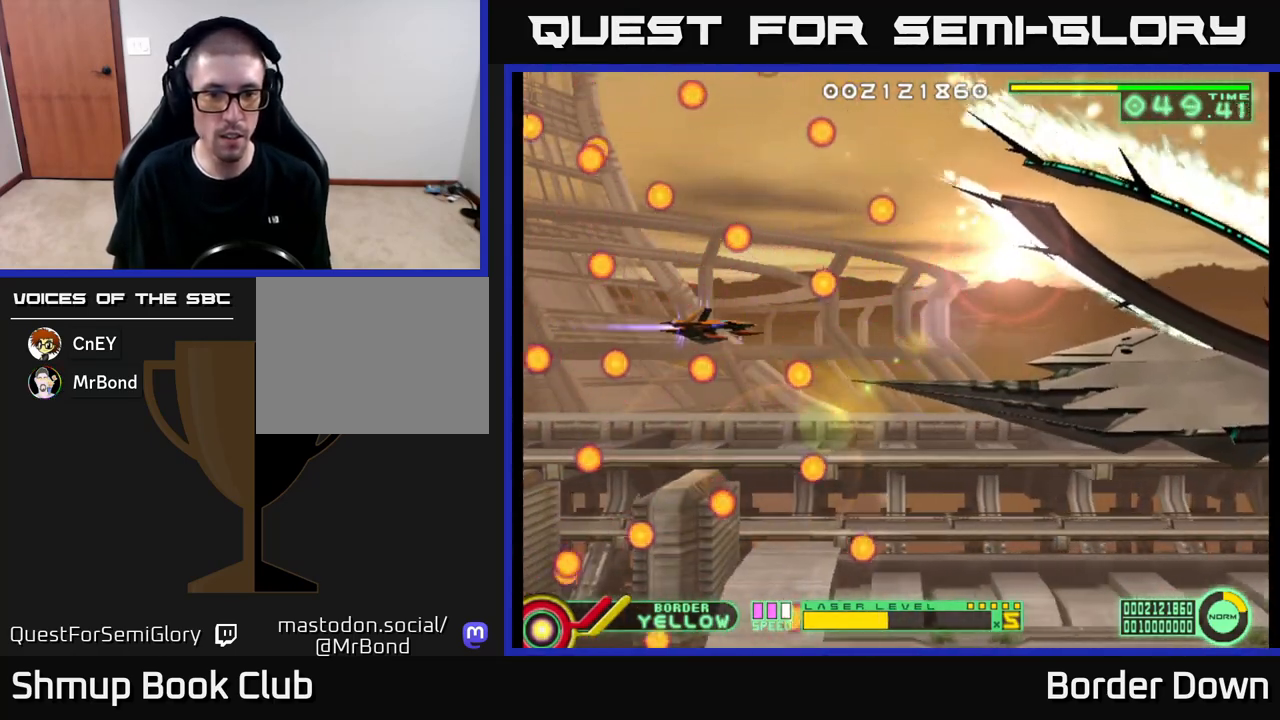
{"buttons": [], "left_stick": "center", "right_stick": "center", "events": [[50, "DPAD_RIGHT", "up"]]}
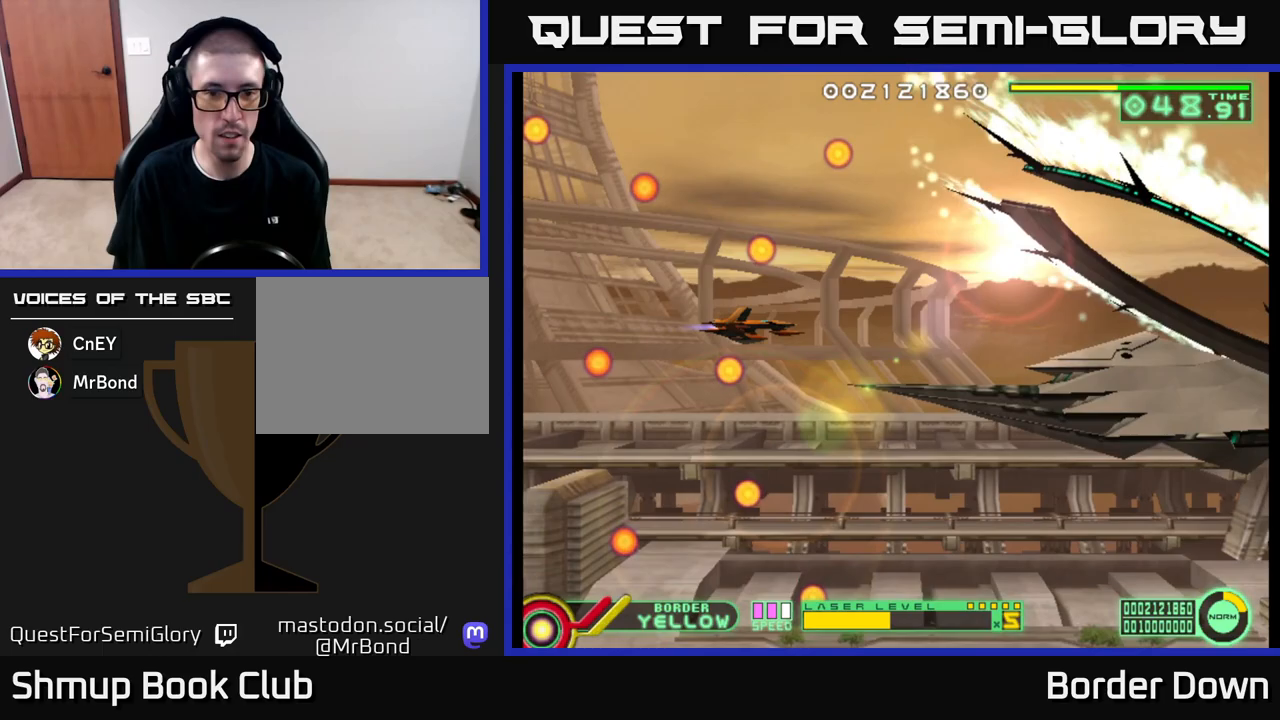
{"buttons": [], "left_stick": "center", "right_stick": "center", "events": []}
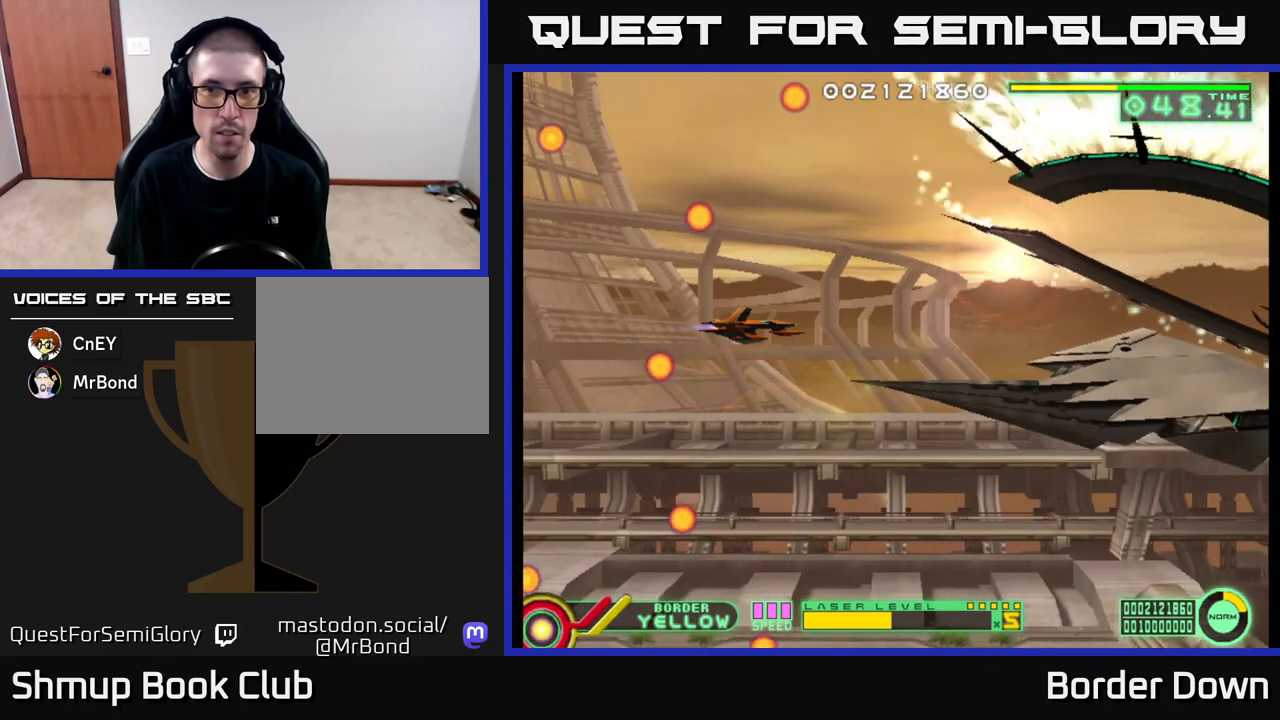
{"buttons": [], "left_stick": "center", "right_stick": "center", "events": []}
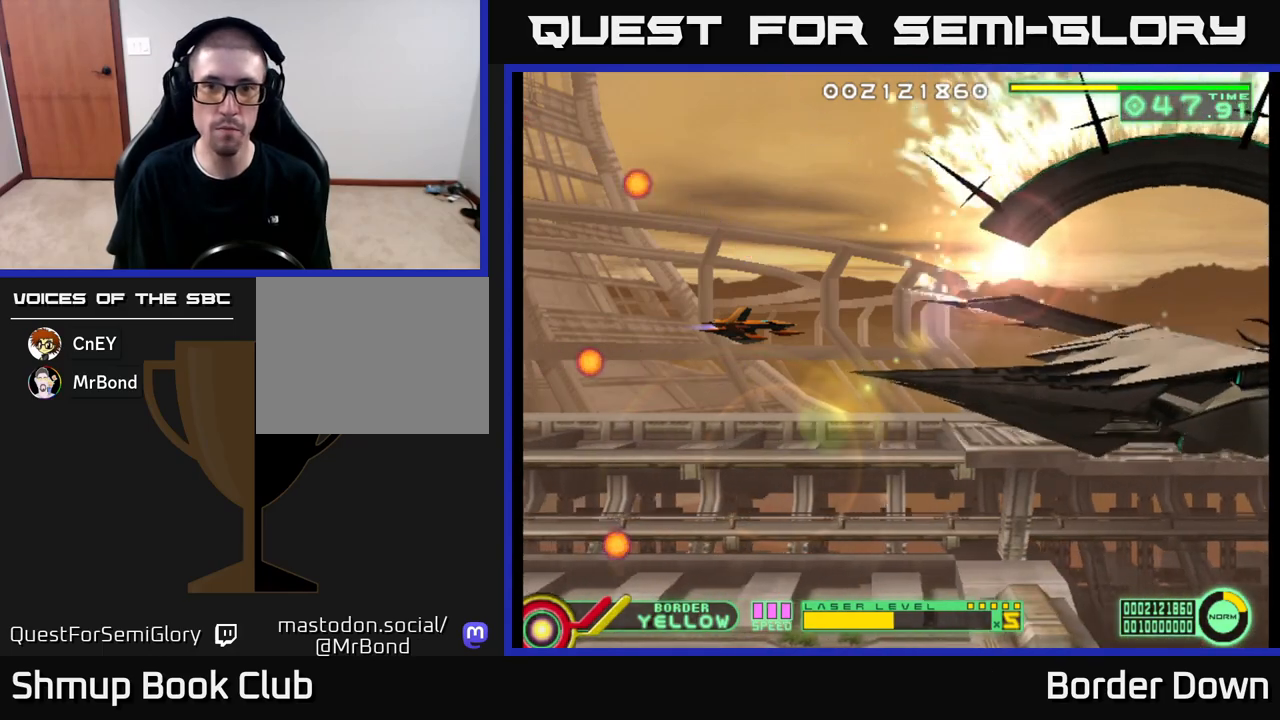
{"buttons": [], "left_stick": "center", "right_stick": "center", "events": []}
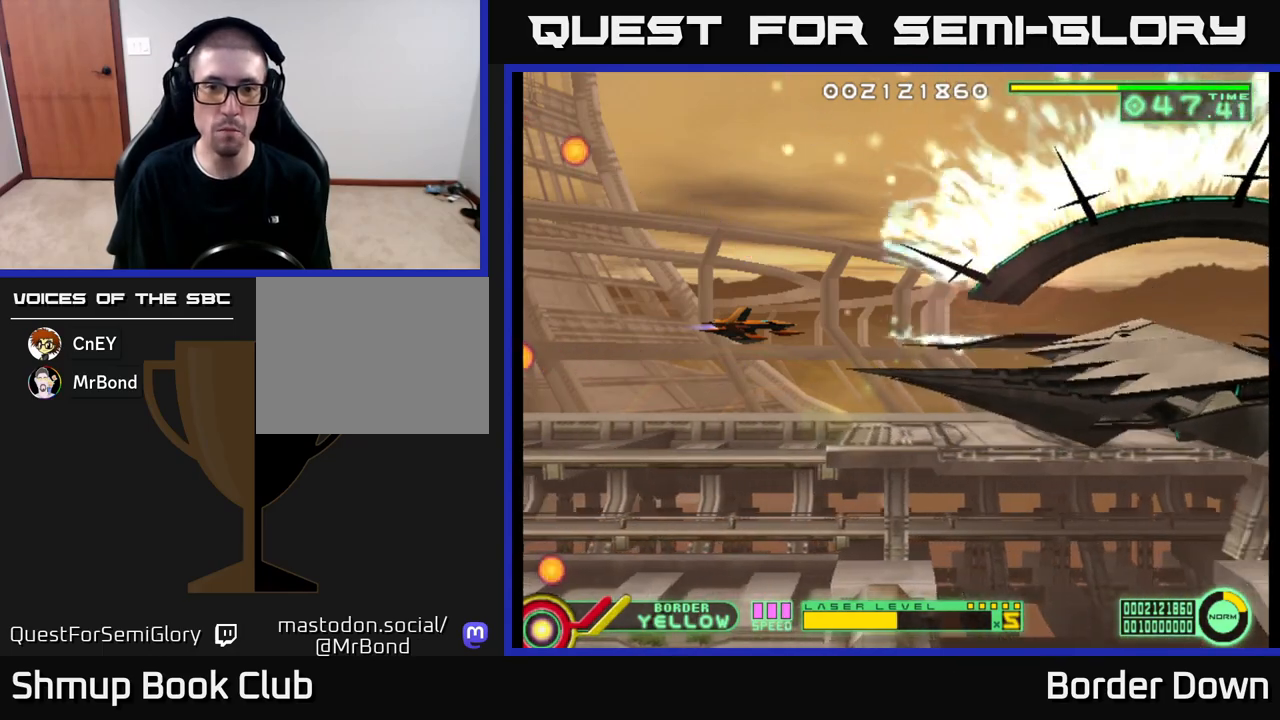
{"buttons": [], "left_stick": "center", "right_stick": "center", "events": []}
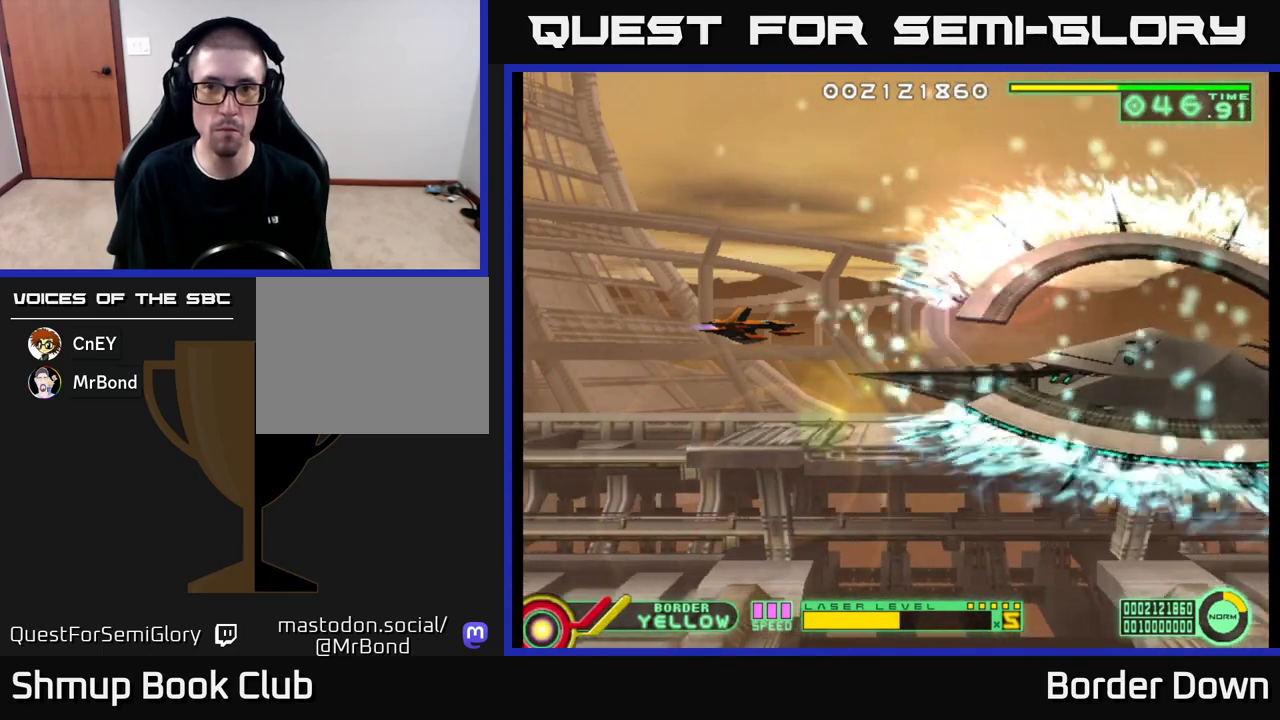
{"buttons": [], "left_stick": "center", "right_stick": "center", "events": [[83, "DPAD_LEFT", "down"], [217, "DPAD_UP", "down"], [317, "DPAD_LEFT", "up"], [350, "DPAD_UP", "up"]]}
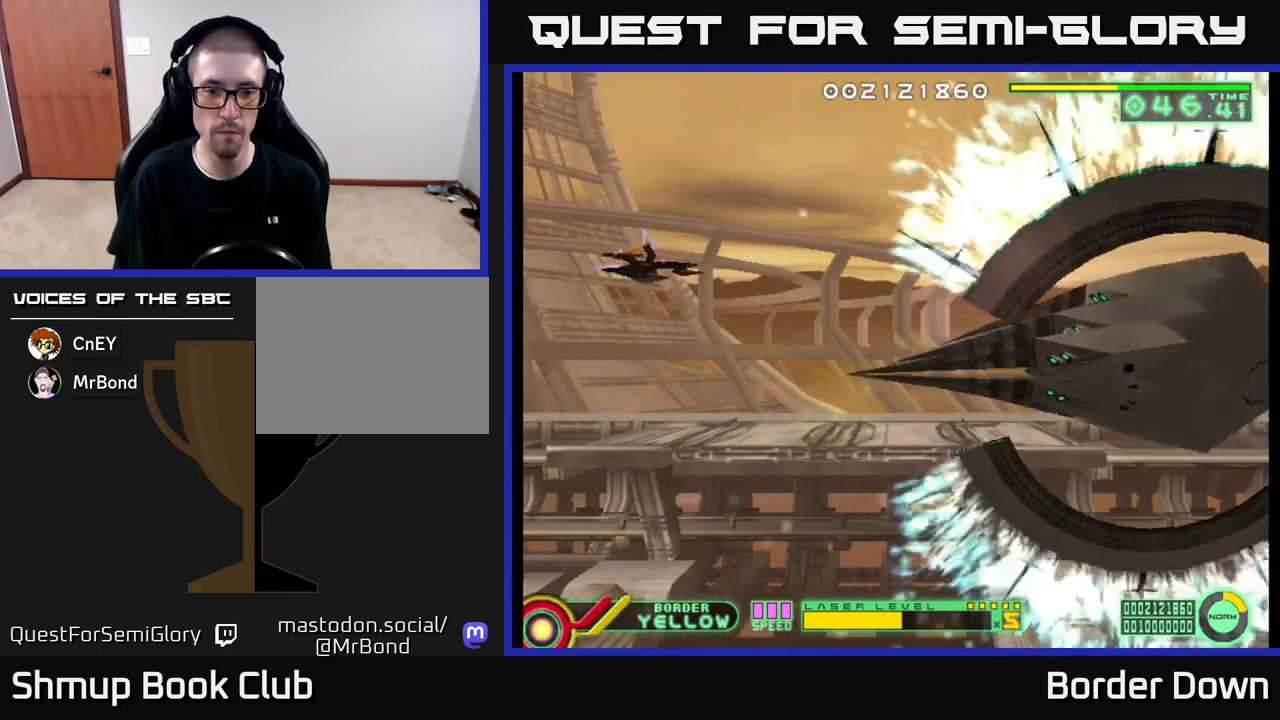
{"buttons": [], "left_stick": "center", "right_stick": "center", "events": []}
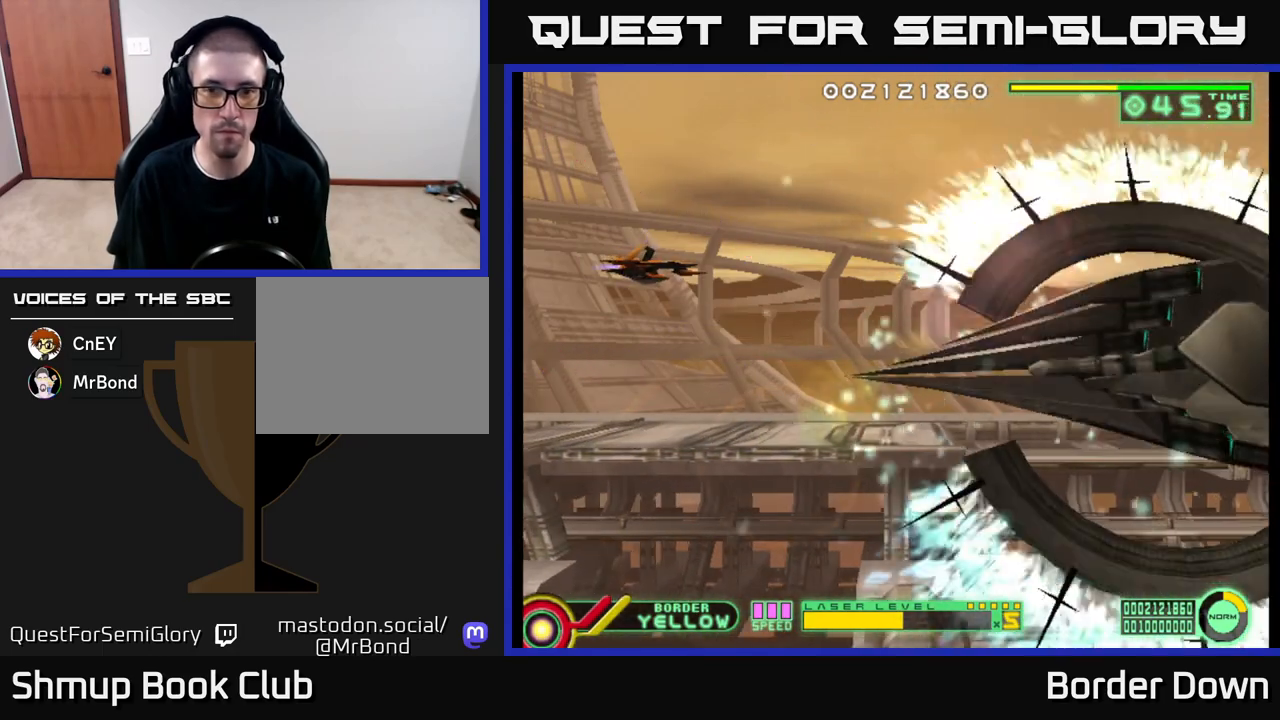
{"buttons": [], "left_stick": "center", "right_stick": "center", "events": [[117, "DPAD_LEFT", "down"], [117, "DPAD_UP", "down"], [267, "DPAD_LEFT", "up"], [317, "DPAD_UP", "up"]]}
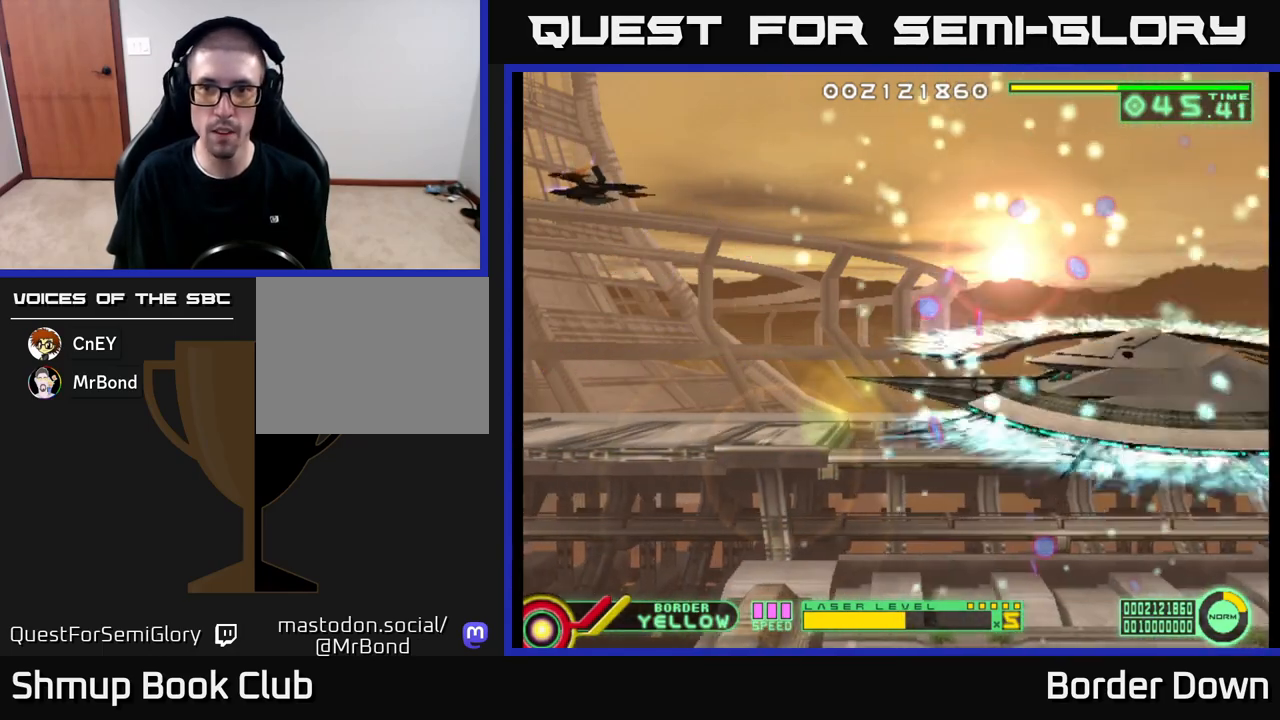
{"buttons": ["A", "DPAD_UP", "DPAD_LEFT"], "left_stick": "center", "right_stick": "center", "events": [[400, "DPAD_UP", "down"], [450, "A", "down"], [450, "DPAD_LEFT", "down"]]}
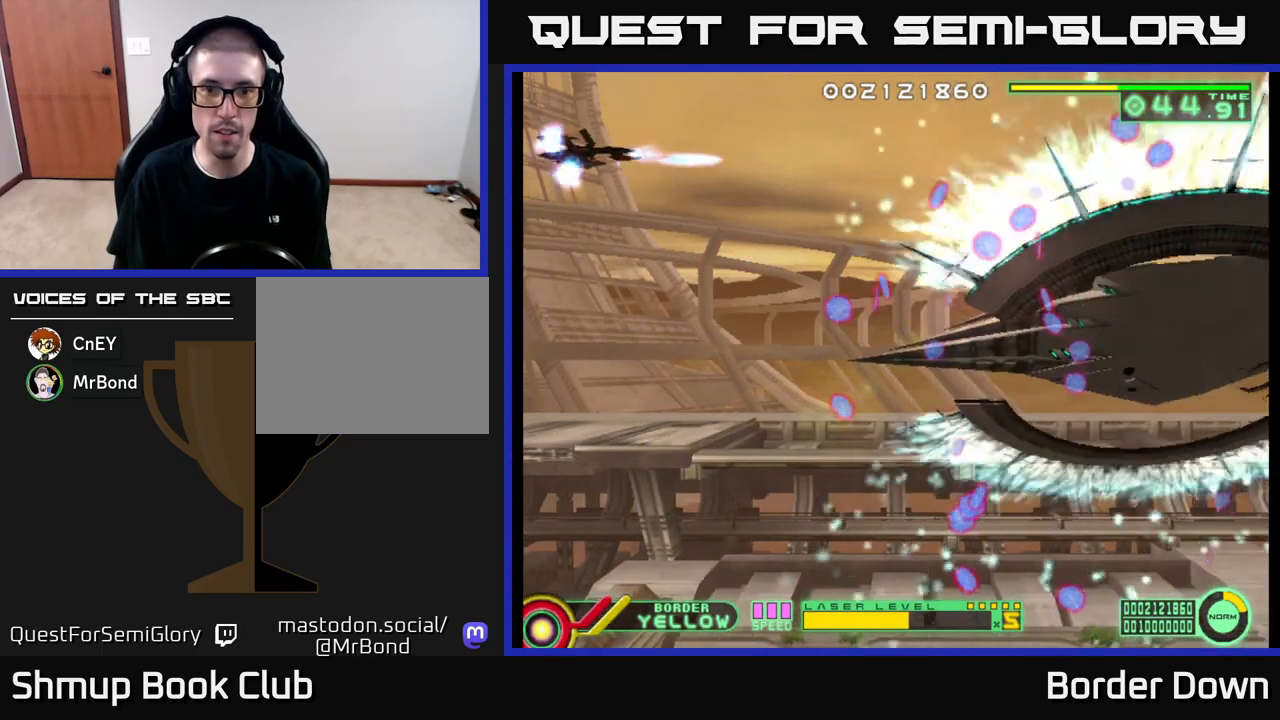
{"buttons": ["A", "DPAD_DOWN"], "left_stick": "center", "right_stick": "center", "events": [[50, "DPAD_LEFT", "up"], [100, "DPAD_UP", "up"], [133, "DPAD_DOWN", "down"]]}
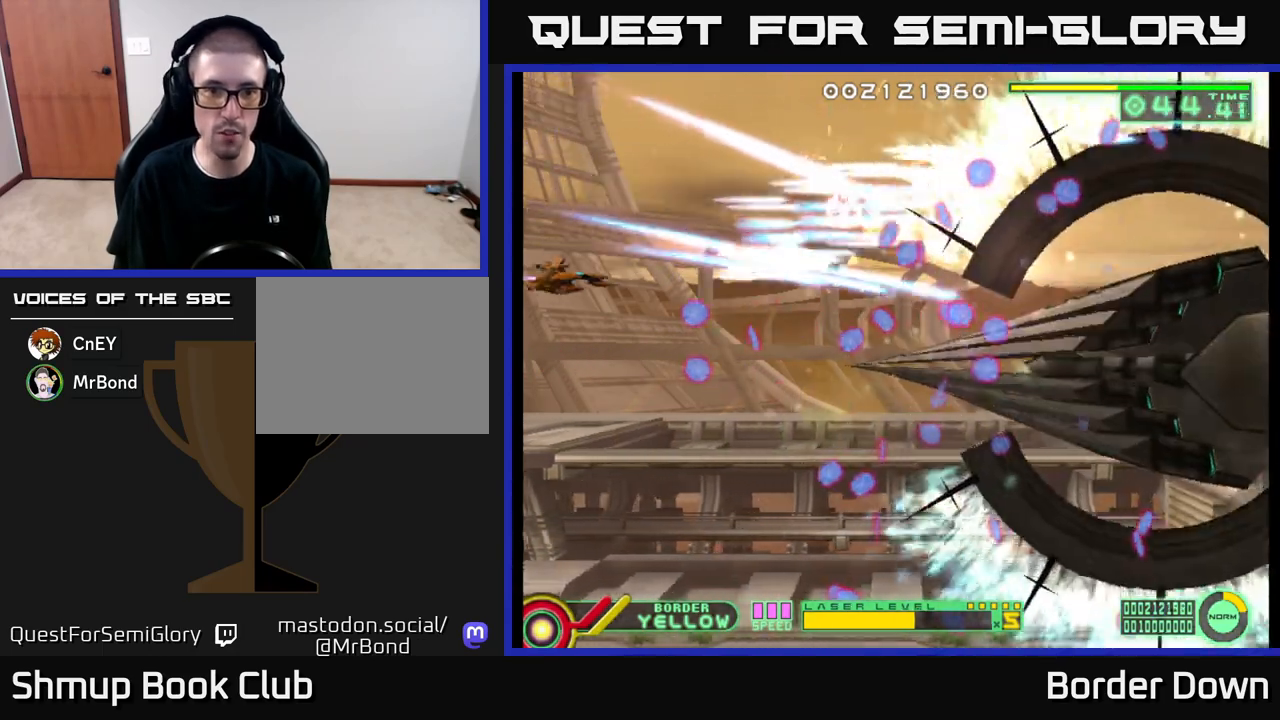
{"buttons": ["A", "DPAD_DOWN"], "left_stick": "center", "right_stick": "center", "events": []}